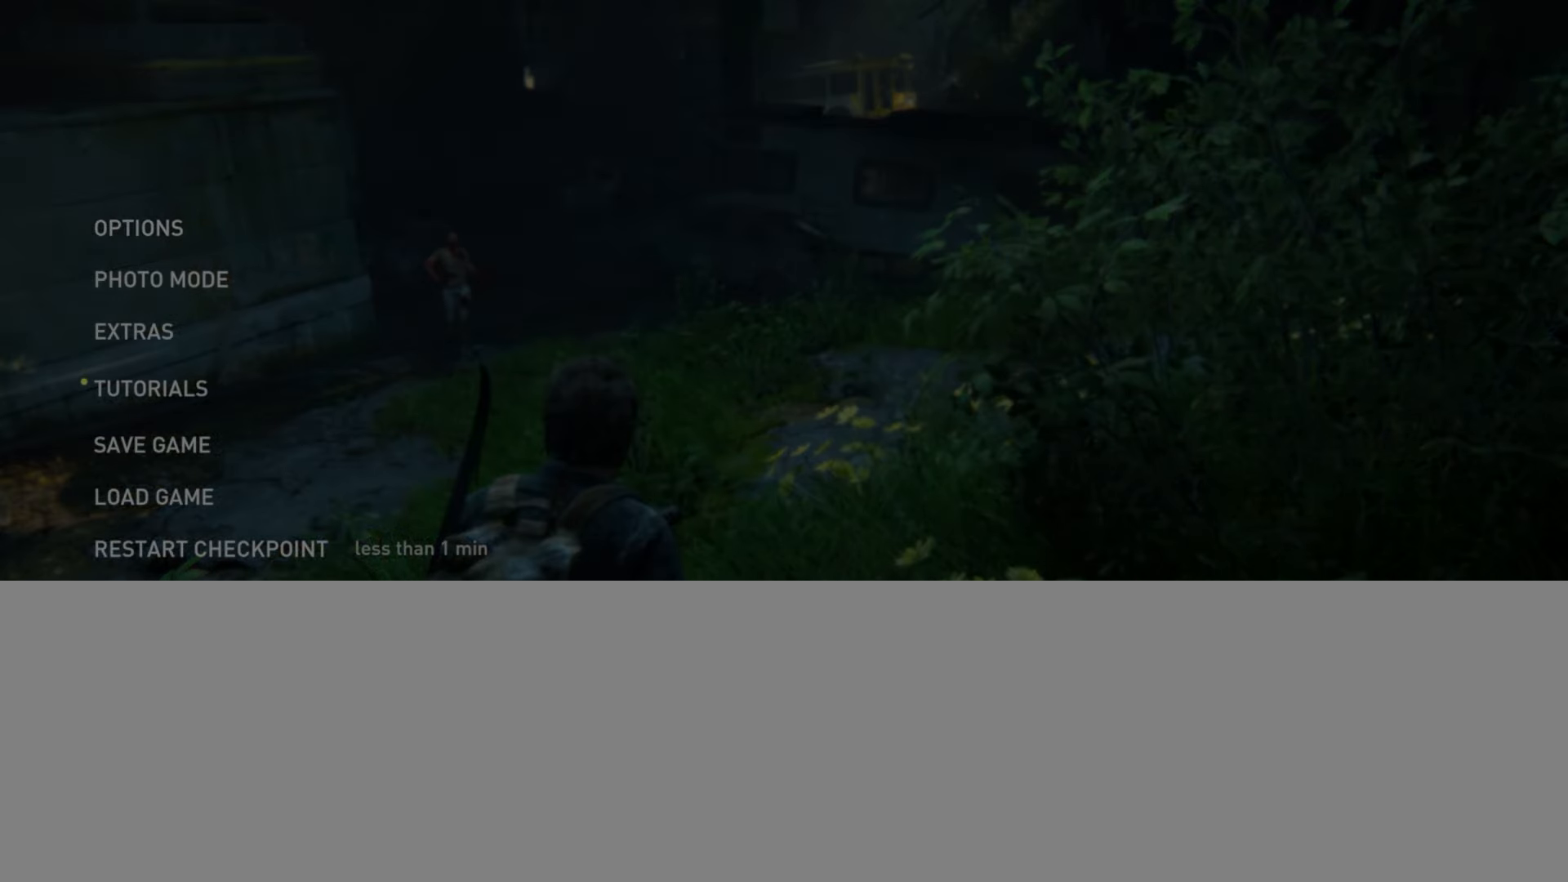
Gameplay with a controller (PlayStation layout); each line is a JSON object with the inputs held at the frame after it. "events" lists button and stick changes between this image and that frame as [ms after this image, input, new state], when the widget could be followed in between.
{"buttons": [], "left_stick": "center", "right_stick": "center", "events": [[183, "CROSS", "down"], [334, "CROSS", "up"]]}
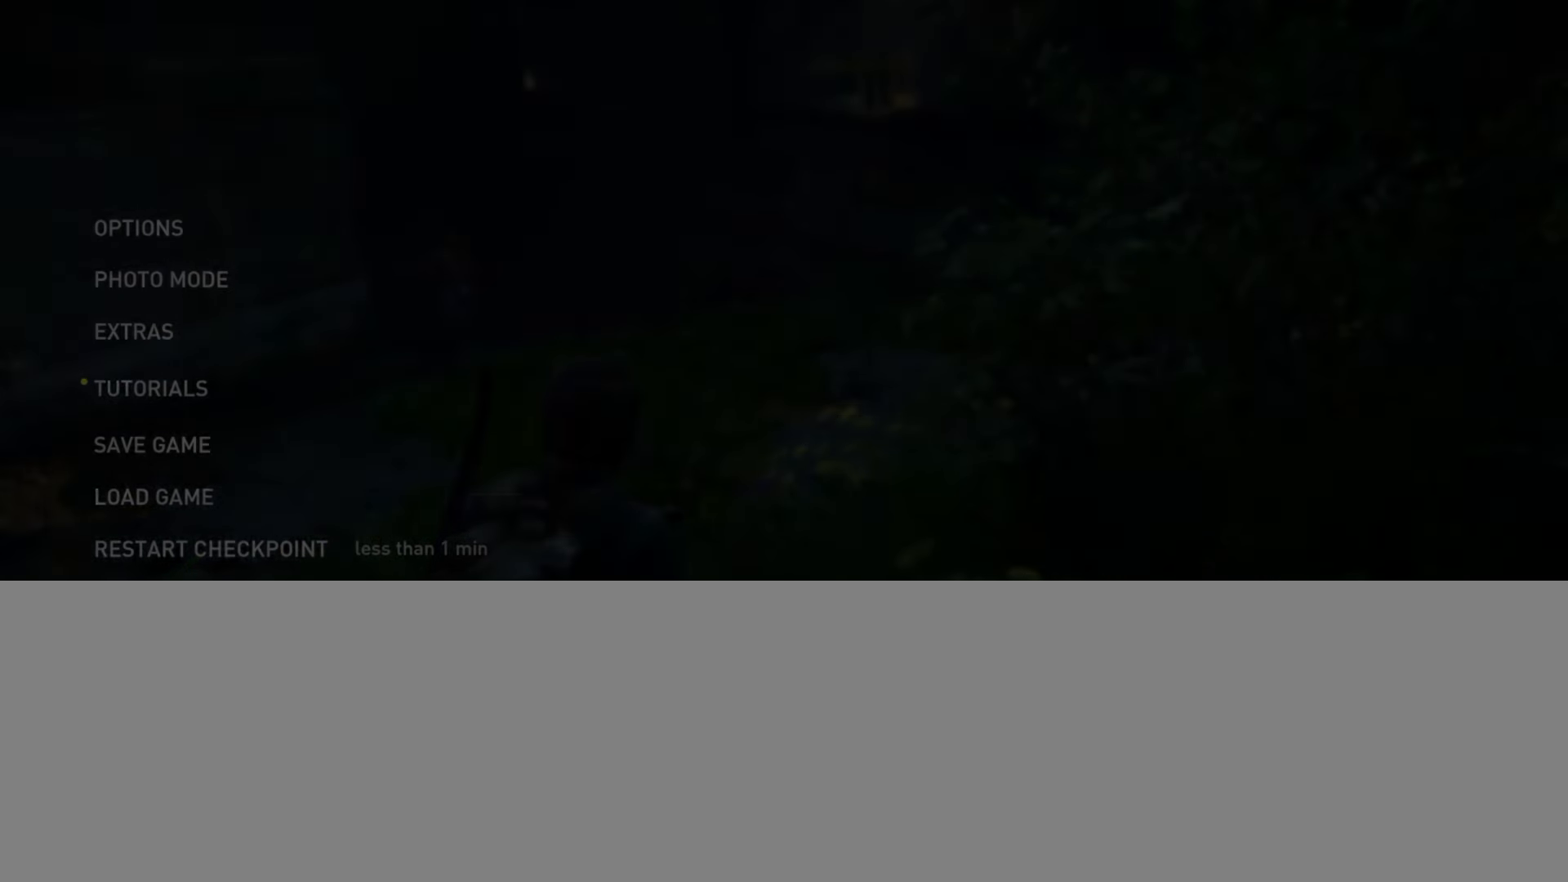
{"buttons": [], "left_stick": "center", "right_stick": "center", "events": []}
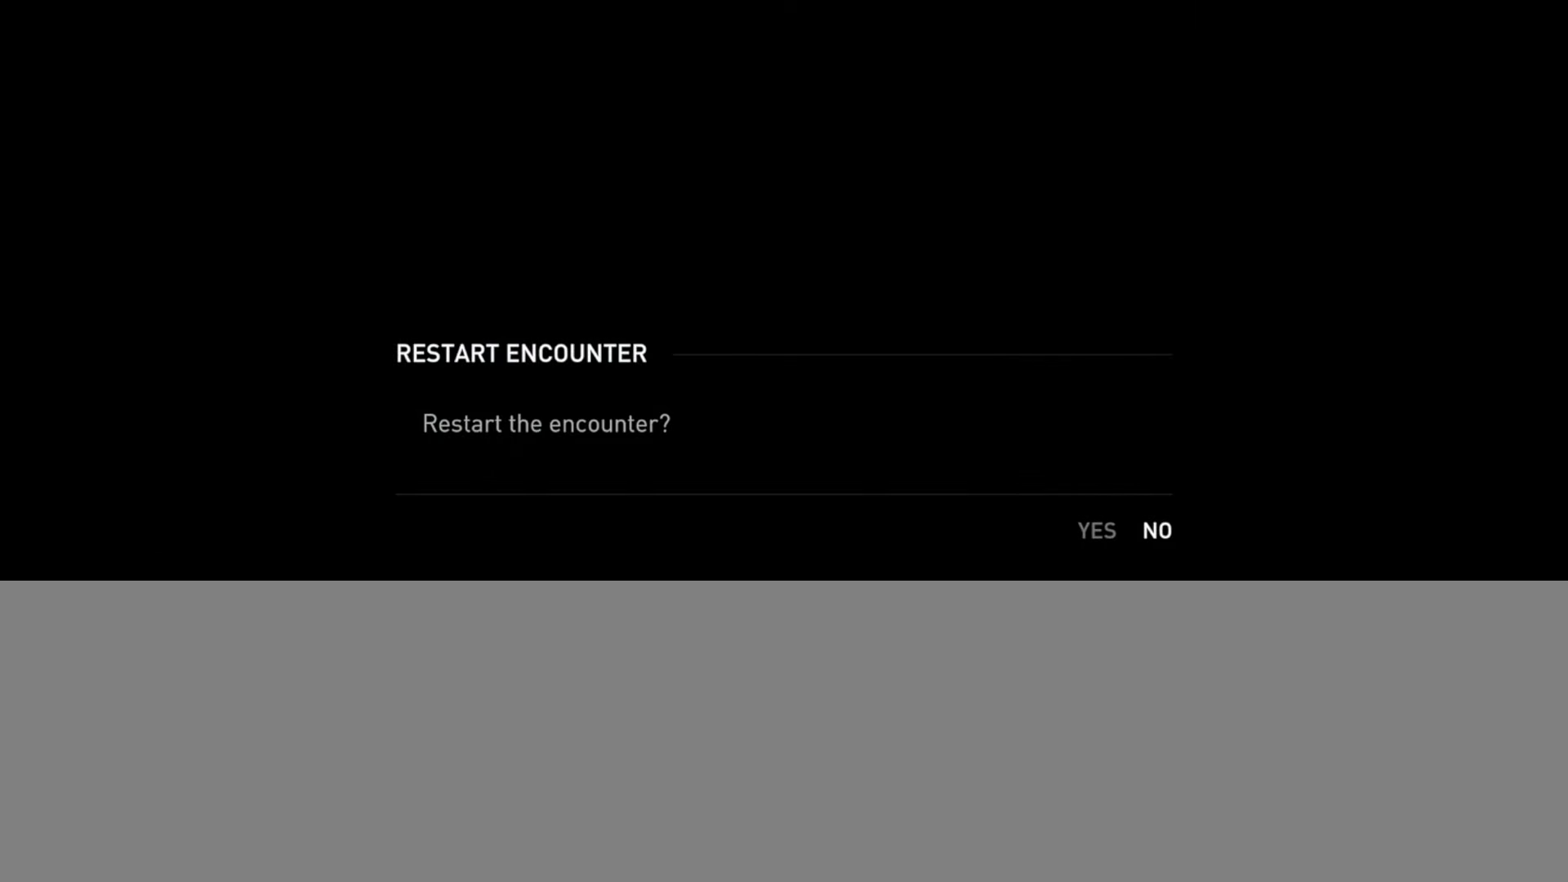
{"buttons": [], "left_stick": "center", "right_stick": "center", "events": []}
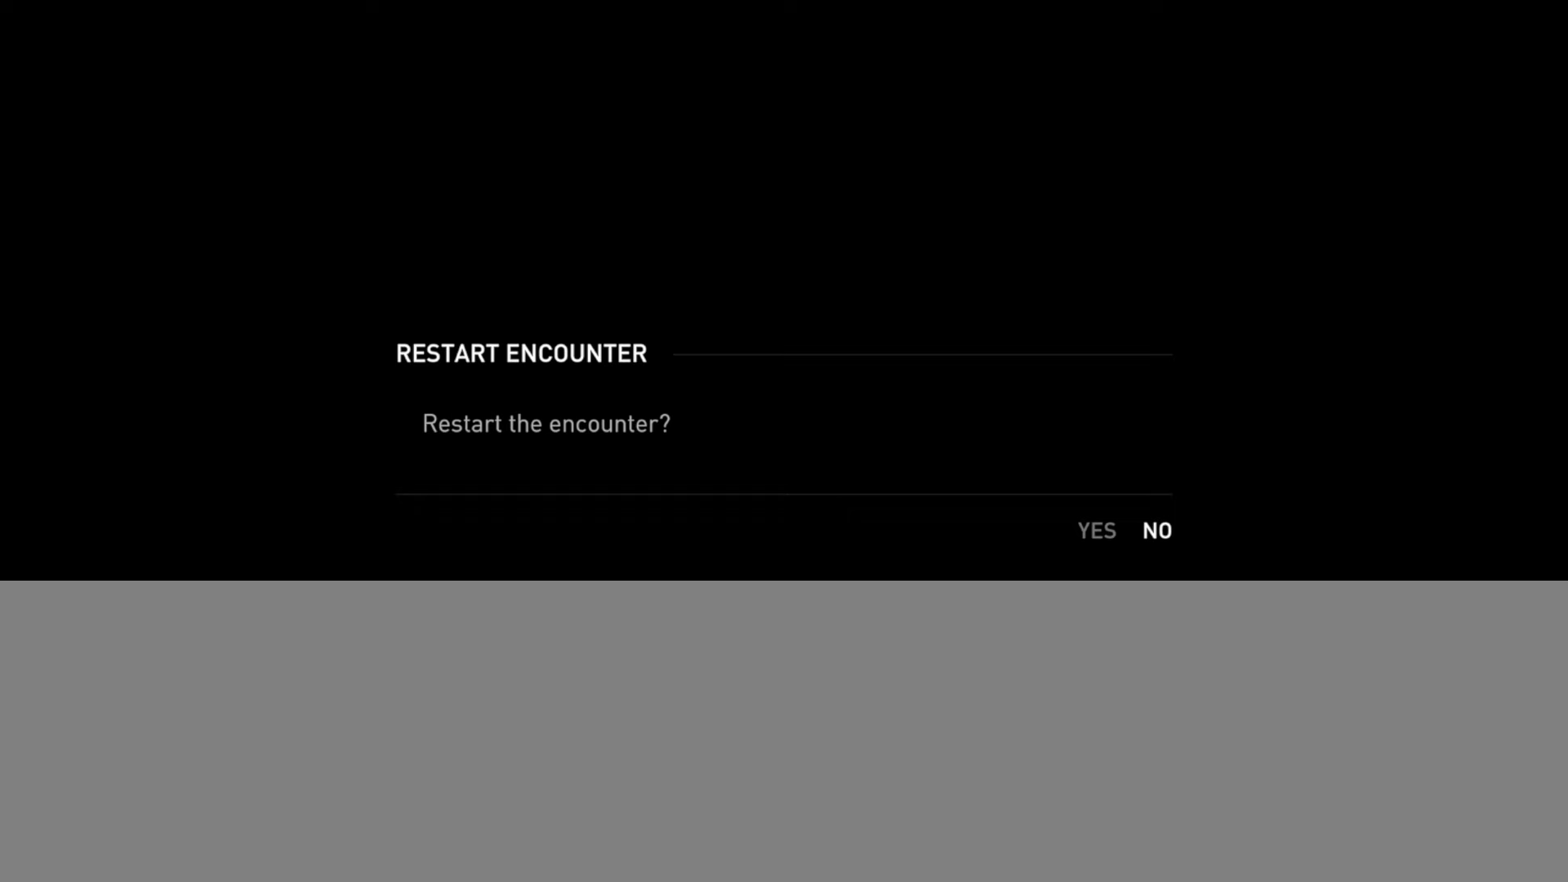
{"buttons": [], "left_stick": "center", "right_stick": "center", "events": [[250, "DPAD_LEFT", "down"], [367, "DPAD_LEFT", "up"]]}
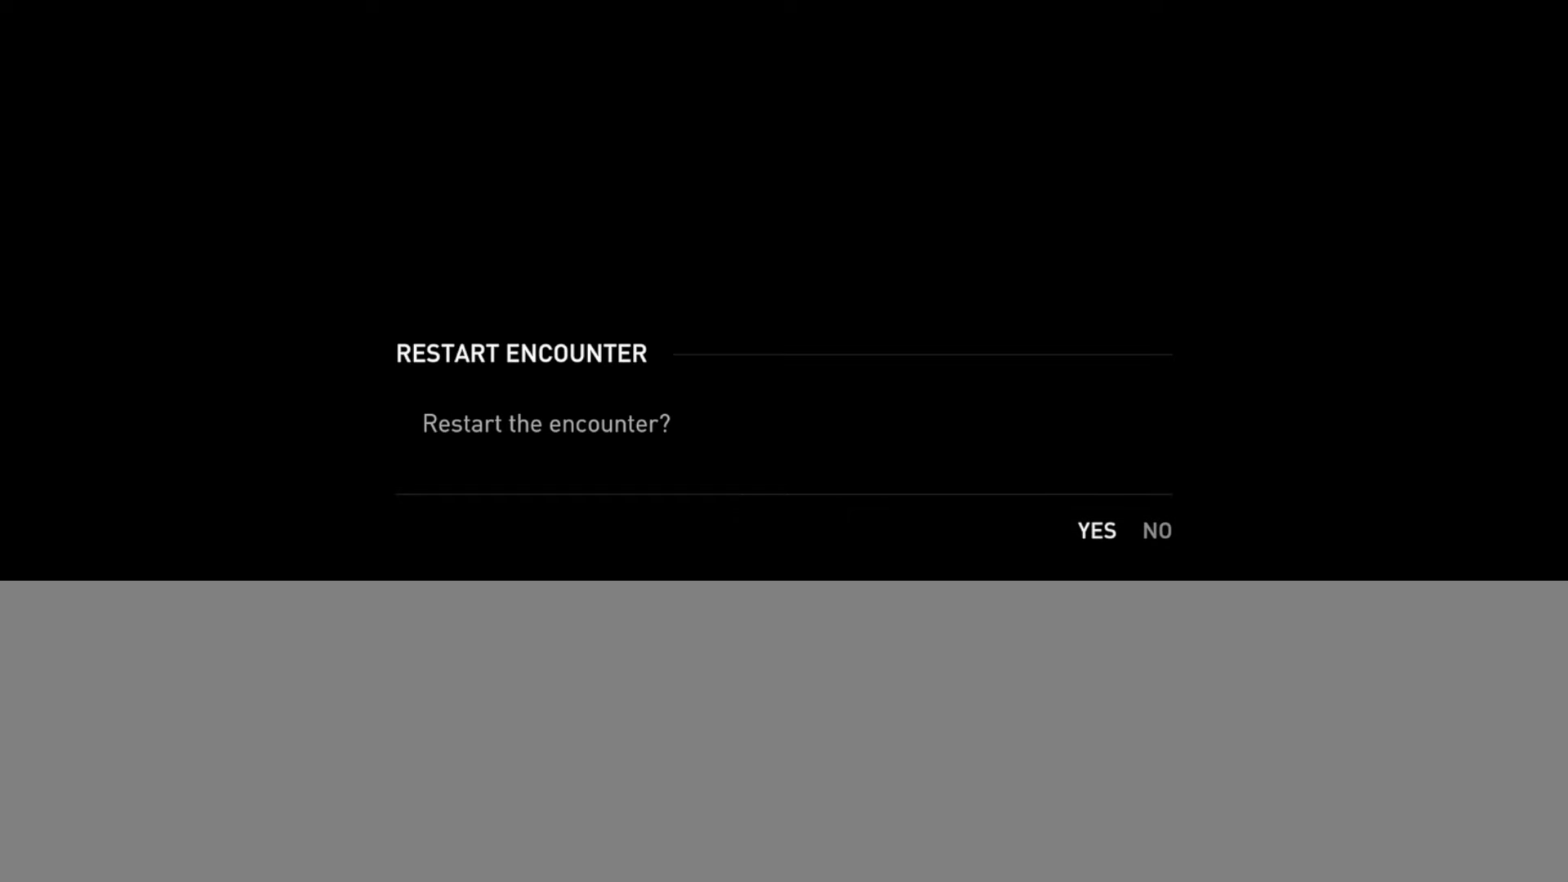
{"buttons": [], "left_stick": "center", "right_stick": "center", "events": [[334, "CROSS", "down"], [484, "CROSS", "up"]]}
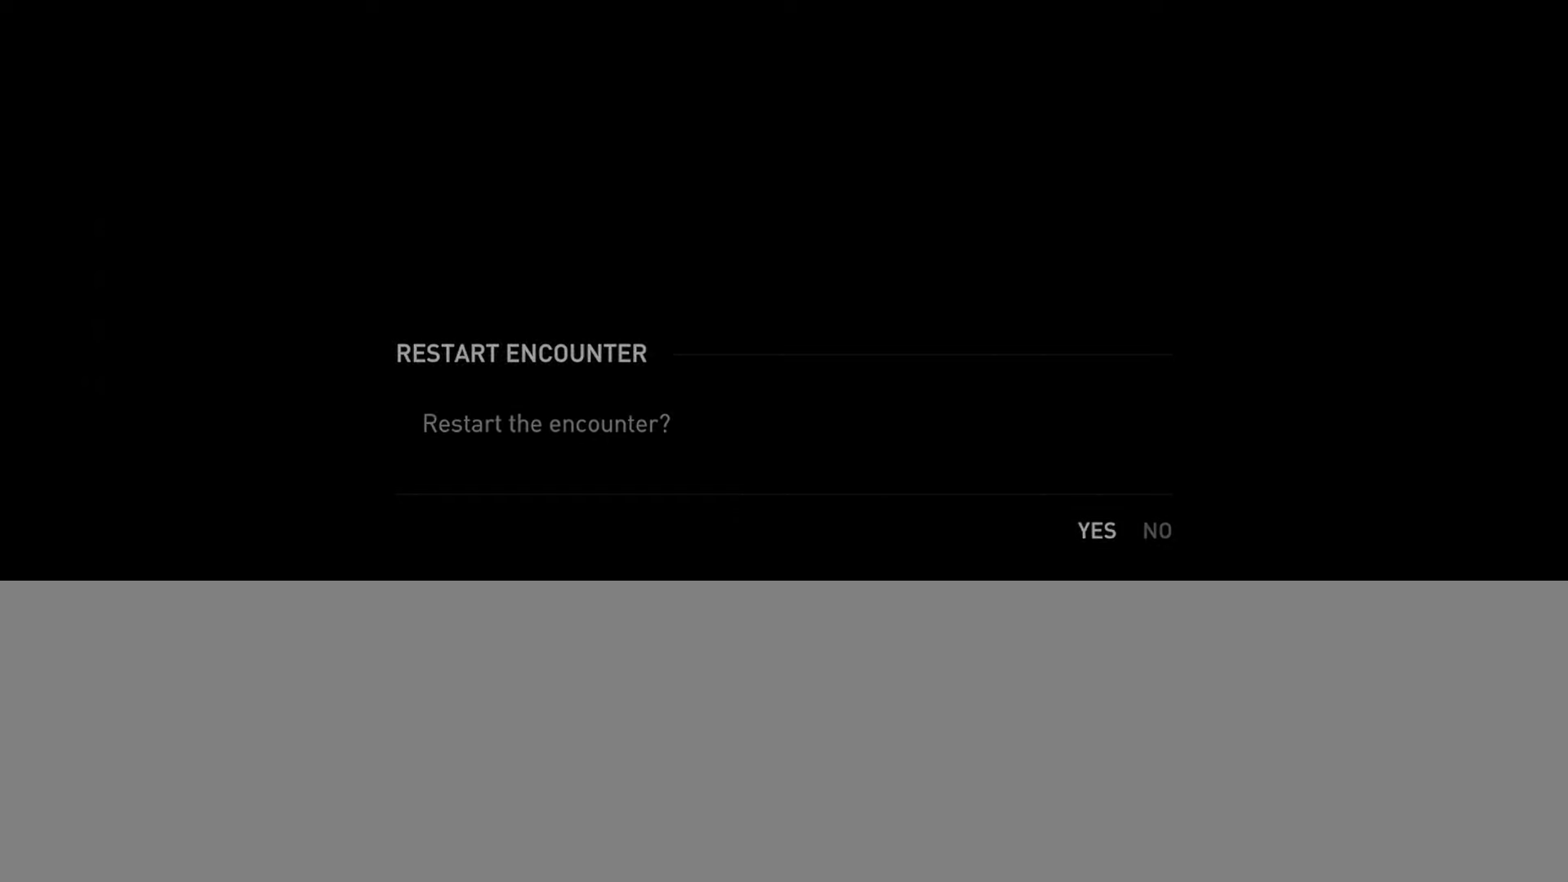
{"buttons": [], "left_stick": "up-right", "right_stick": "up-left", "events": [[317, "left_stick", "up-right"], [317, "right_stick", "left"], [400, "right_stick", "up-left"]]}
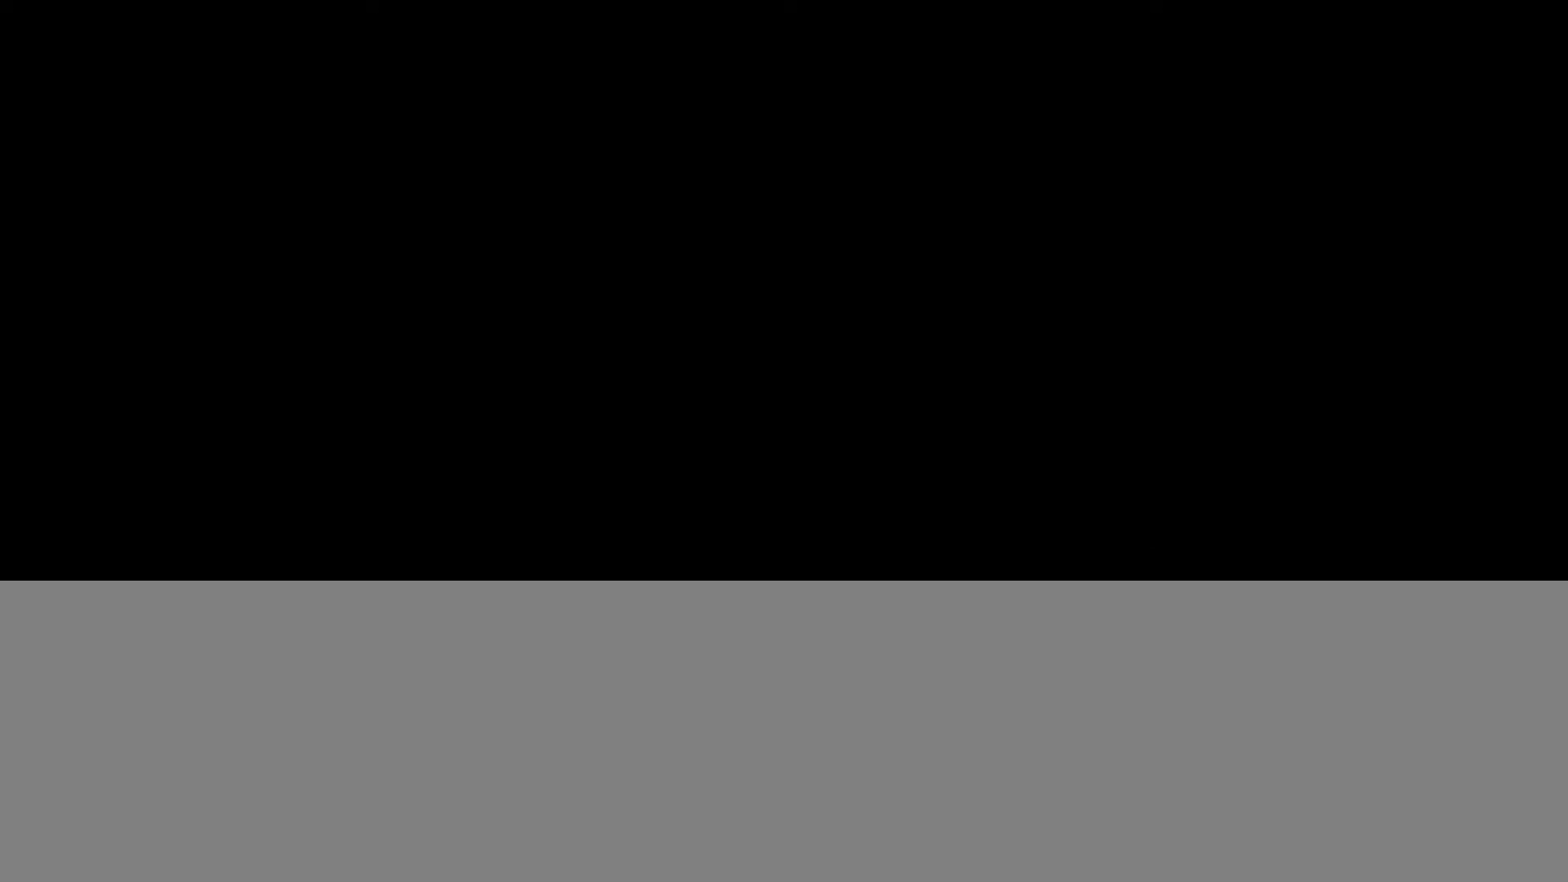
{"buttons": [], "left_stick": "up-right", "right_stick": "up-left", "events": []}
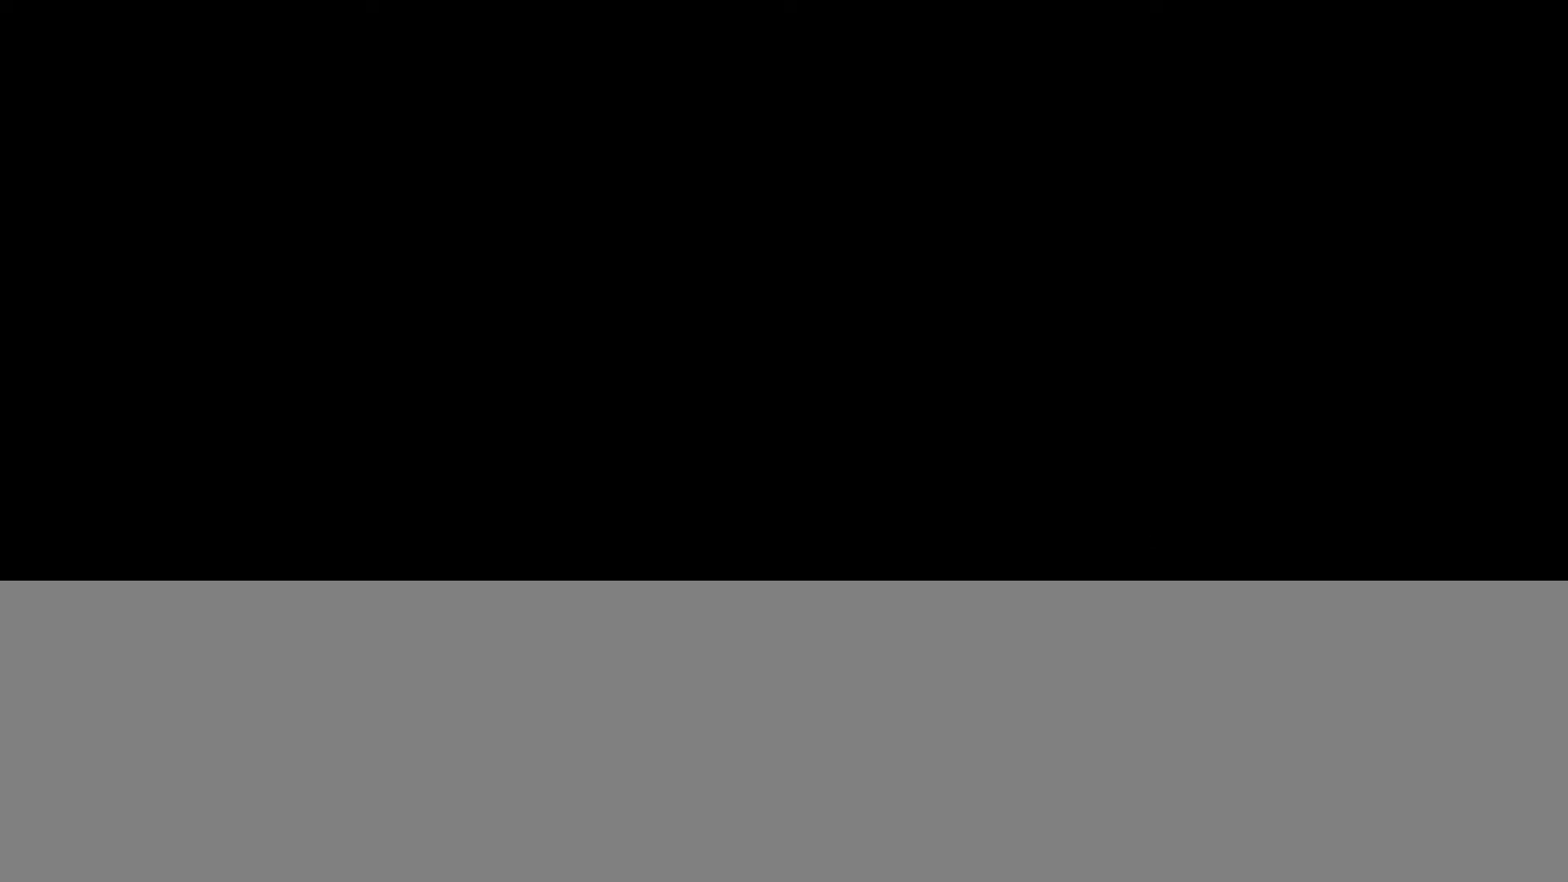
{"buttons": [], "left_stick": "up-right", "right_stick": "up-left", "events": [[317, "DPAD_DOWN", "down"], [417, "DPAD_DOWN", "up"]]}
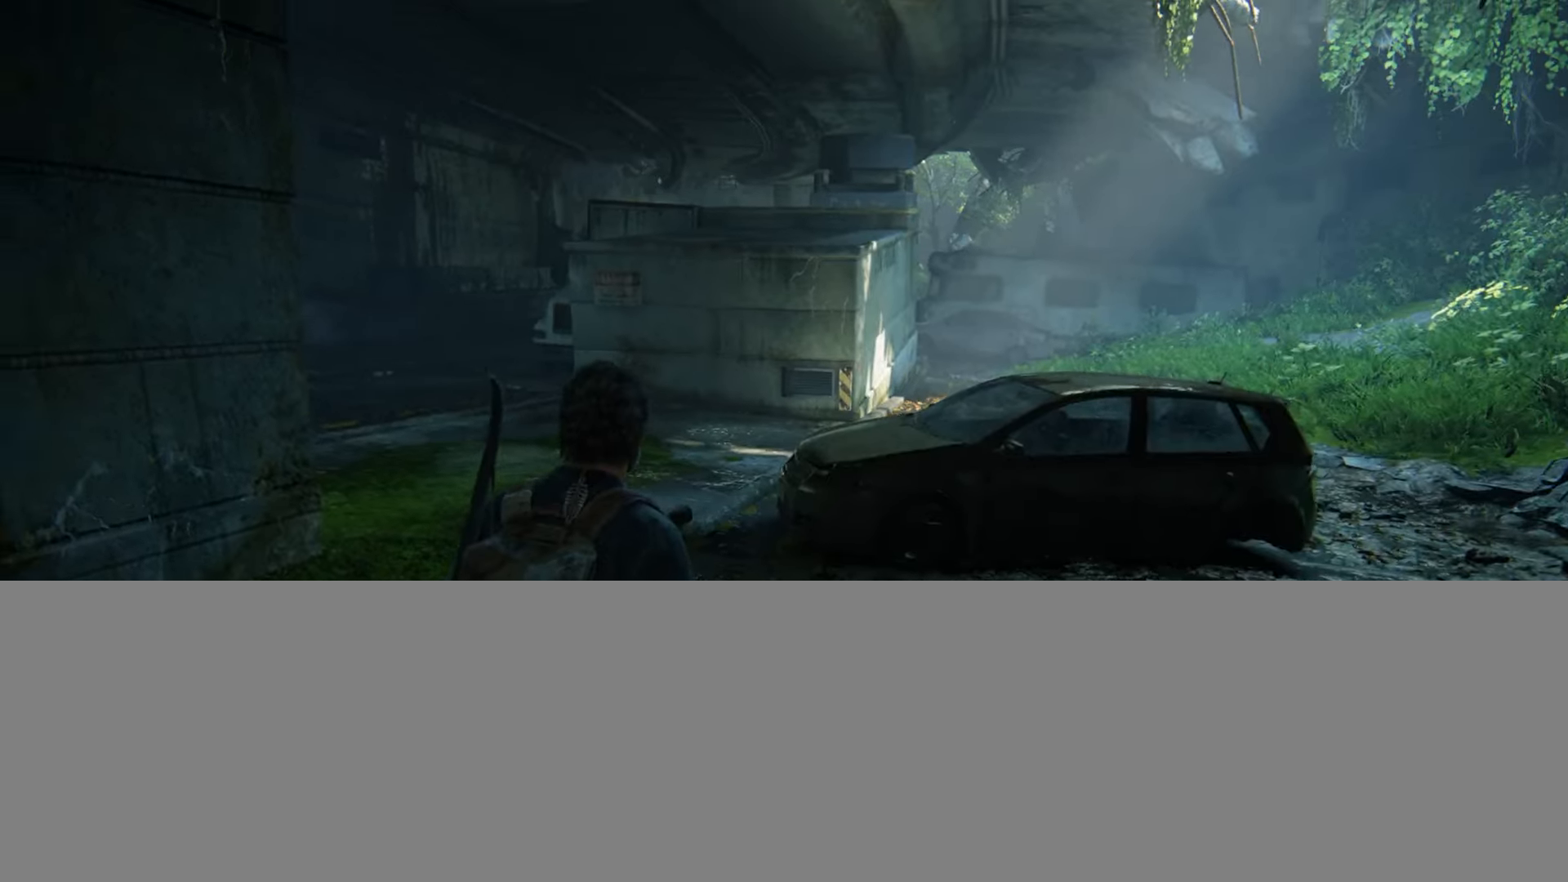
{"buttons": ["R1"], "left_stick": "up-right", "right_stick": "right", "events": [[34, "DPAD_DOWN", "down"], [134, "DPAD_DOWN", "up"], [284, "right_stick", "center"], [300, "R1", "down"], [384, "R1", "up"], [467, "right_stick", "right"], [484, "R1", "down"]]}
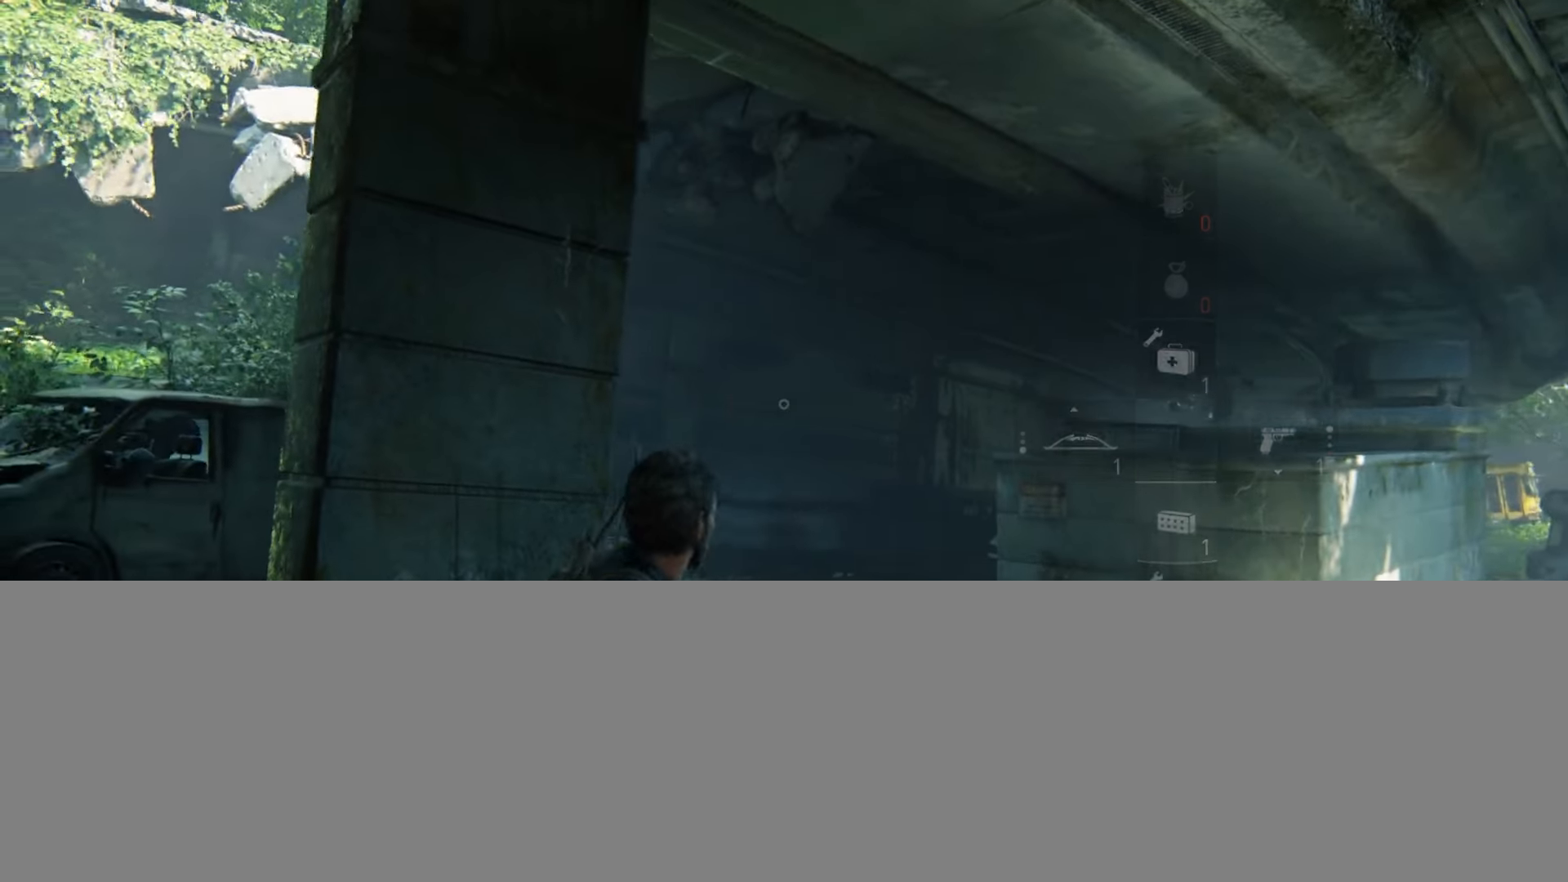
{"buttons": ["TRIANGLE"], "left_stick": "up-right", "right_stick": "down-right", "events": [[83, "R1", "up"], [133, "right_stick", "up-left"], [233, "right_stick", "center"], [300, "right_stick", "down-right"], [383, "TRIANGLE", "down"]]}
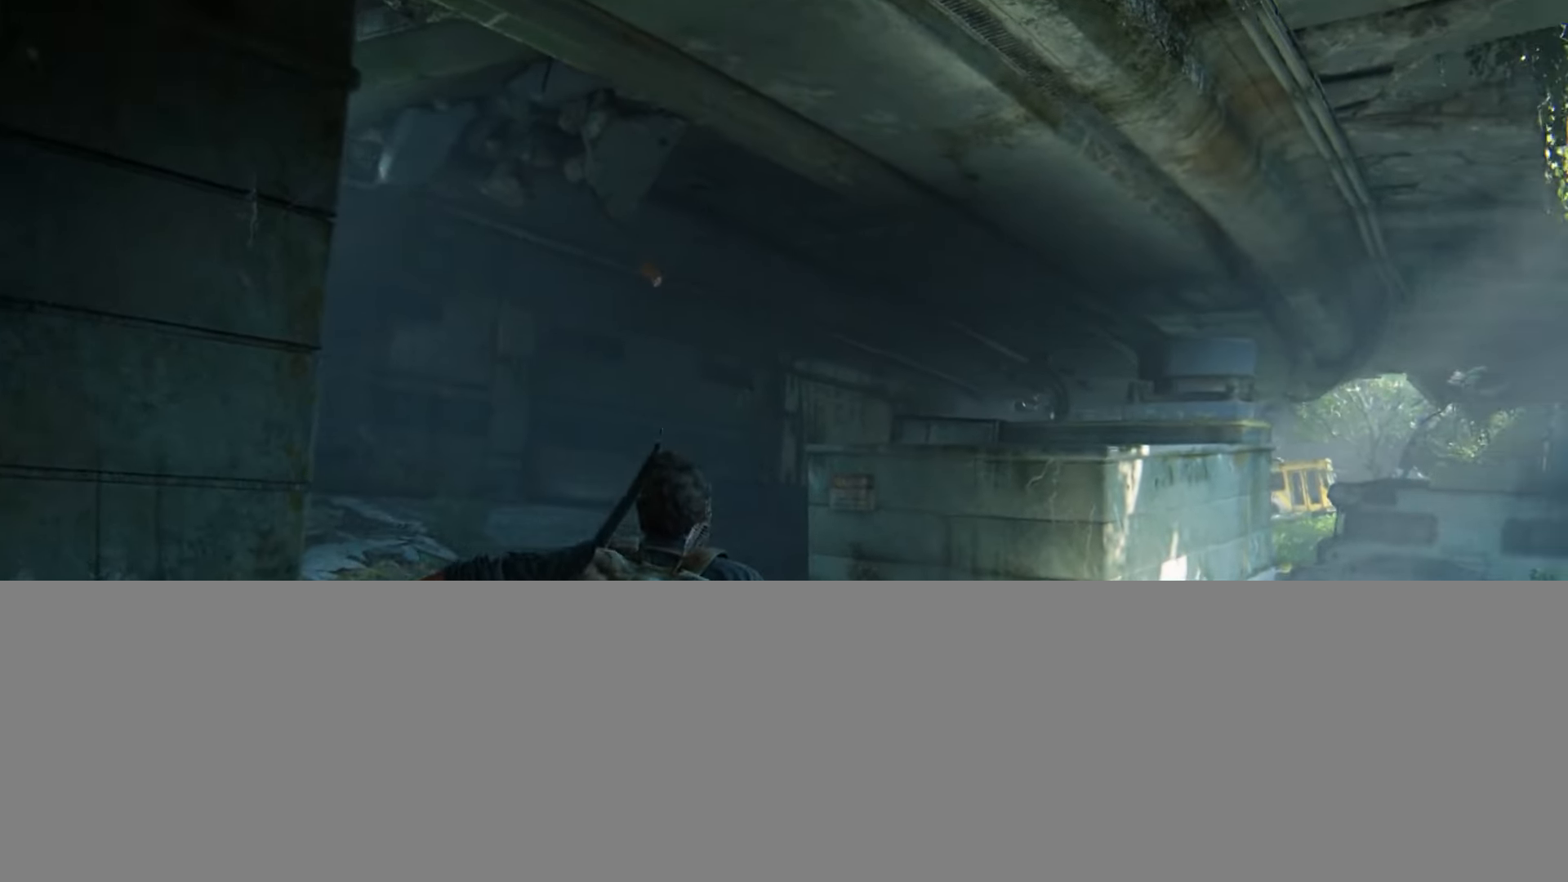
{"buttons": [], "left_stick": "up-right", "right_stick": "down-right", "events": [[17, "TRIANGLE", "up"], [84, "TRIANGLE", "down"], [167, "TRIANGLE", "up"], [234, "TRIANGLE", "down"], [317, "TRIANGLE", "up"], [384, "TRIANGLE", "down"], [467, "TRIANGLE", "up"]]}
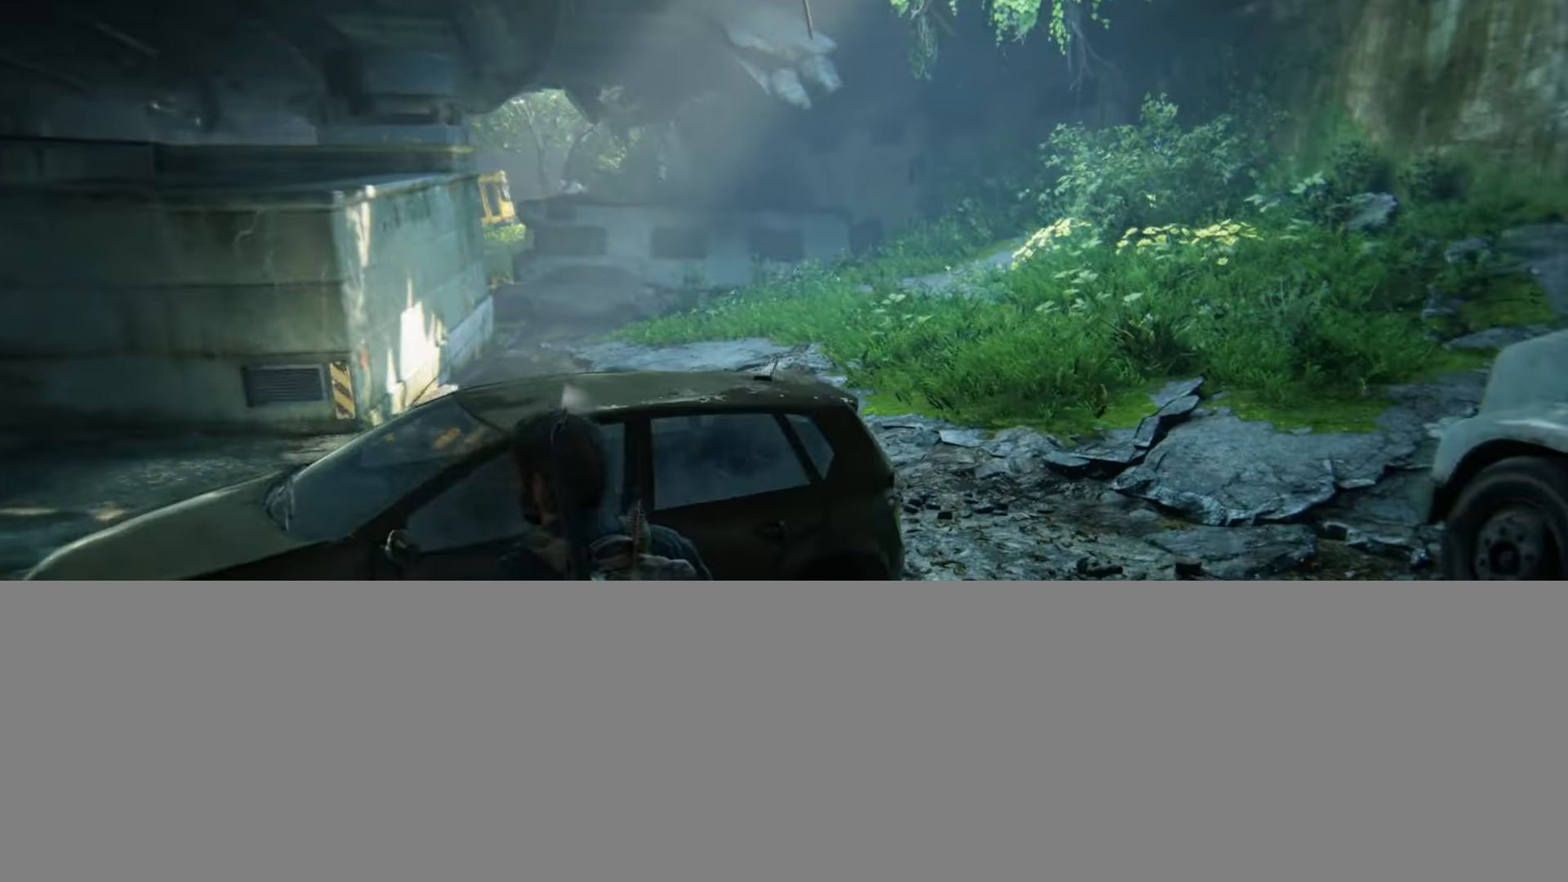
{"buttons": ["L2"], "left_stick": "up", "right_stick": "center", "events": [[33, "TRIANGLE", "down"], [50, "L2", "down"], [116, "right_stick", "center"], [150, "TRIANGLE", "up"], [317, "right_stick", "down-right"], [433, "right_stick", "center"], [450, "left_stick", "up"]]}
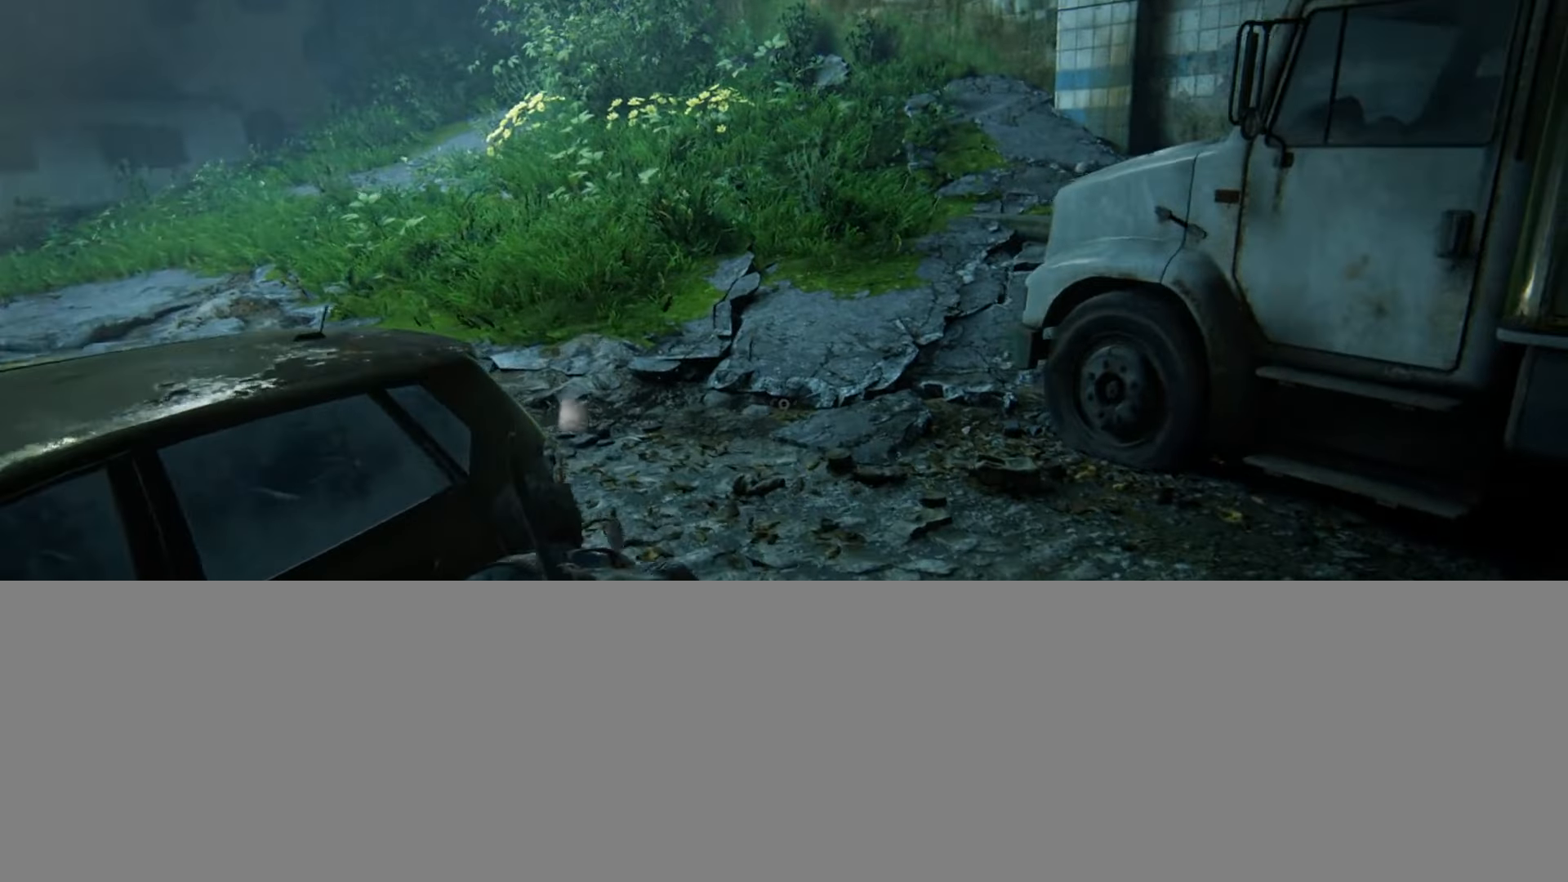
{"buttons": ["L2"], "left_stick": "up", "right_stick": "center", "events": [[184, "right_stick", "down-left"], [317, "right_stick", "center"]]}
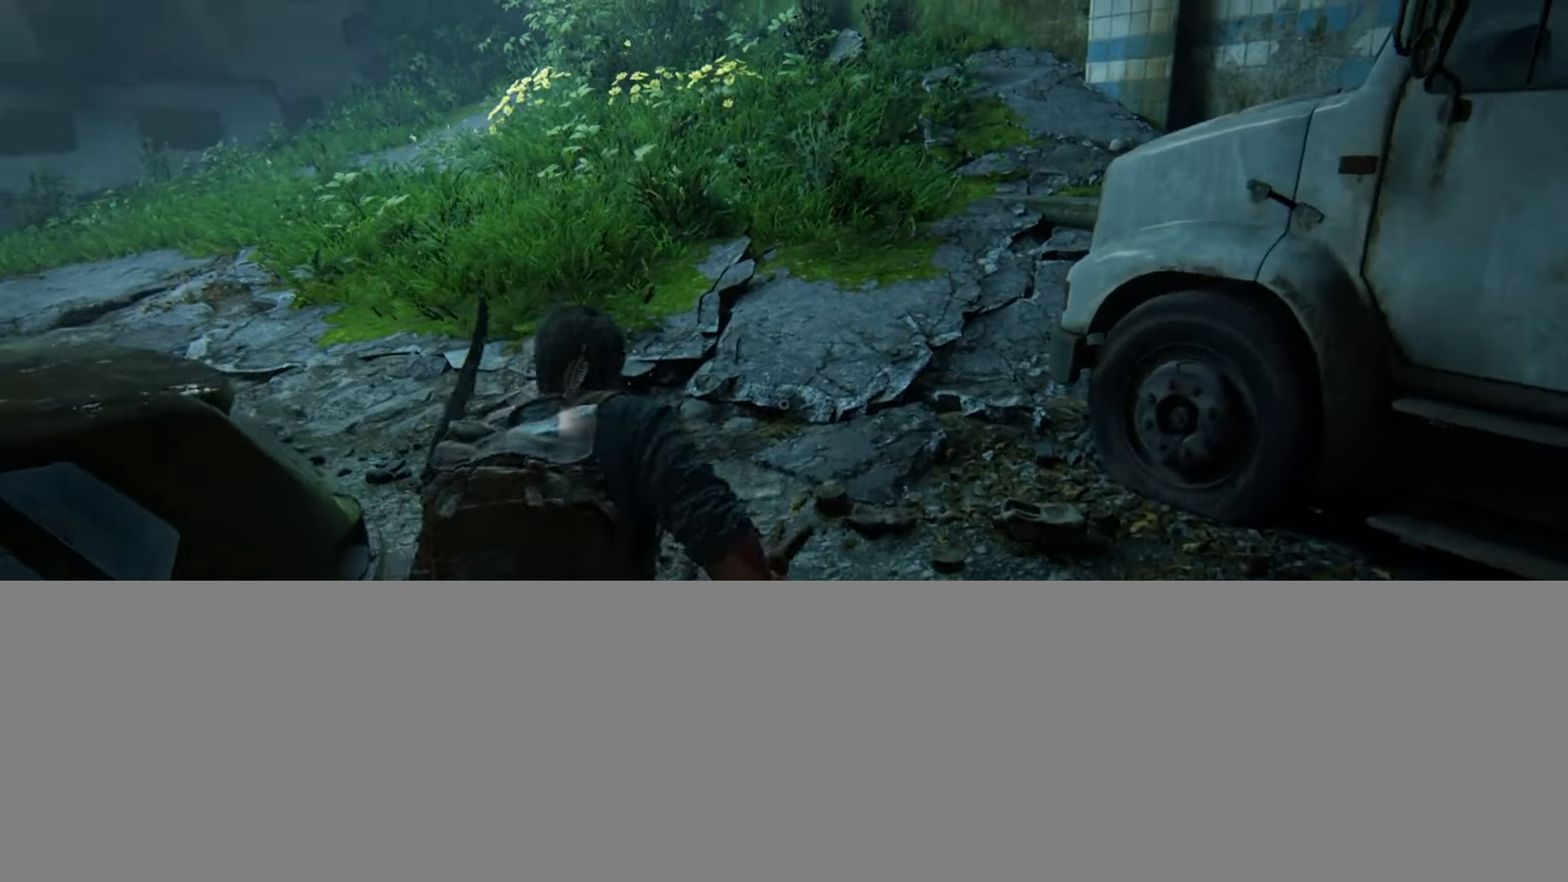
{"buttons": ["L2"], "left_stick": "up", "right_stick": "center", "events": []}
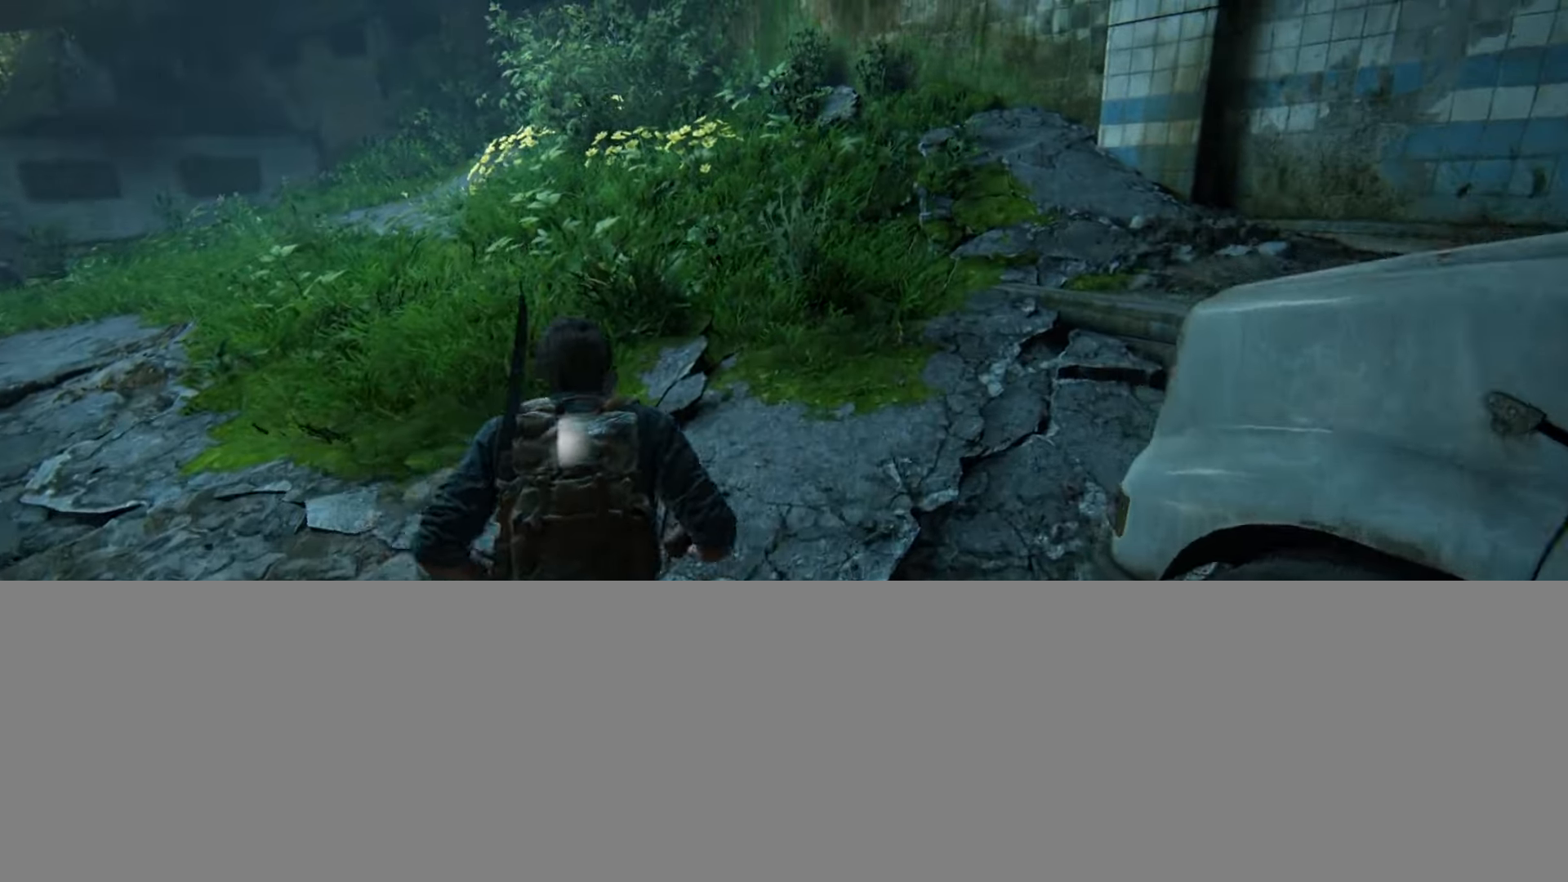
{"buttons": [], "left_stick": "up", "right_stick": "left", "events": [[50, "right_stick", "left"], [134, "right_stick", "center"], [184, "L2", "up"], [417, "right_stick", "left"]]}
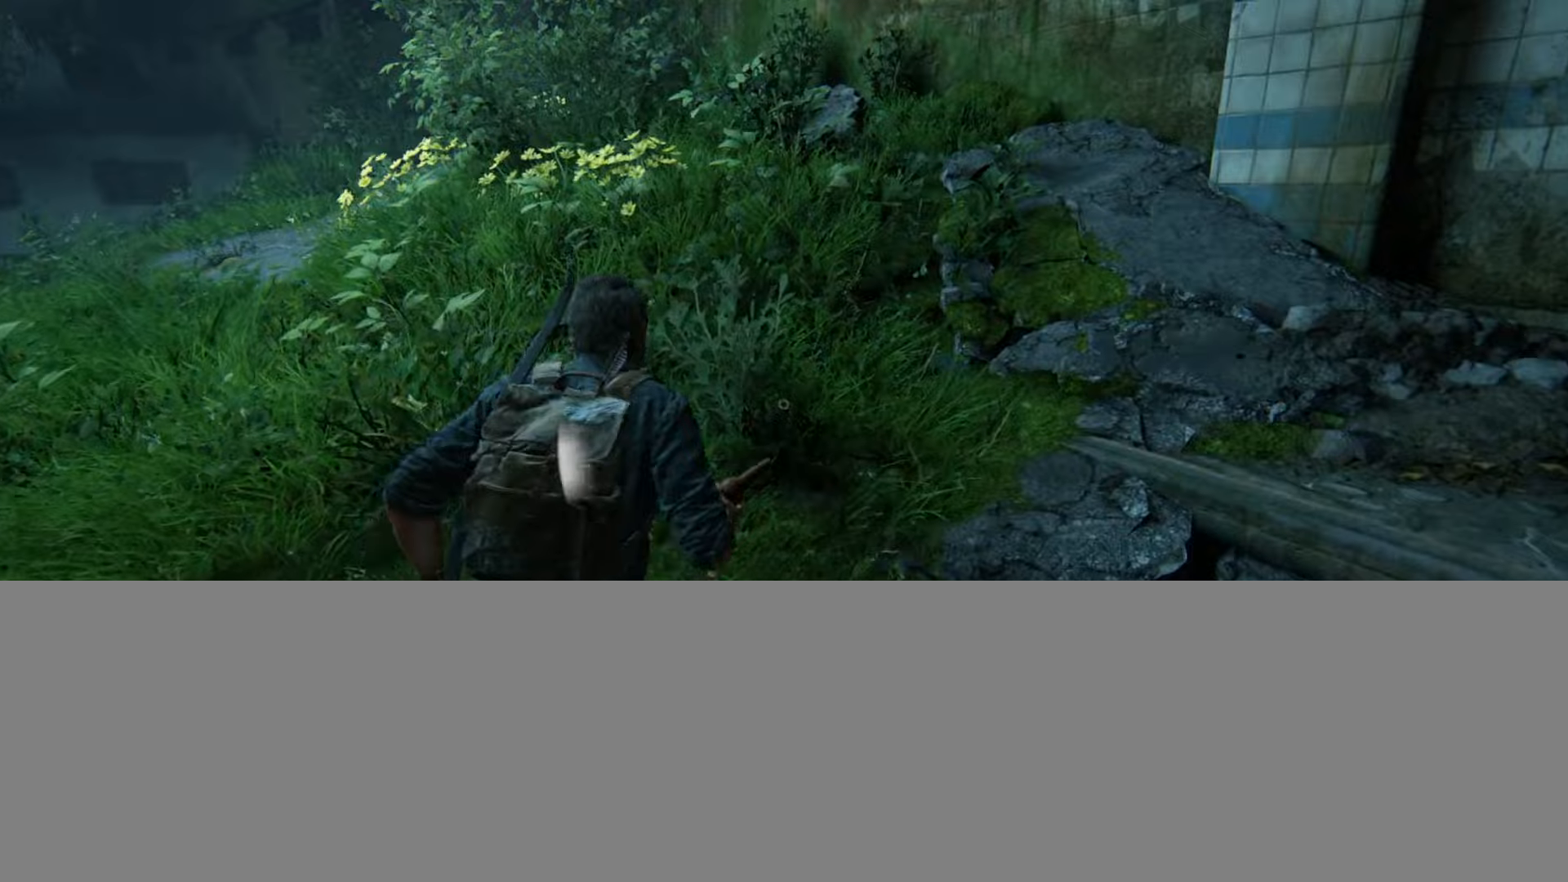
{"buttons": [], "left_stick": "up", "right_stick": "left", "events": [[133, "right_stick", "center"], [183, "DPAD_LEFT", "down"], [283, "DPAD_LEFT", "up"], [350, "right_stick", "left"]]}
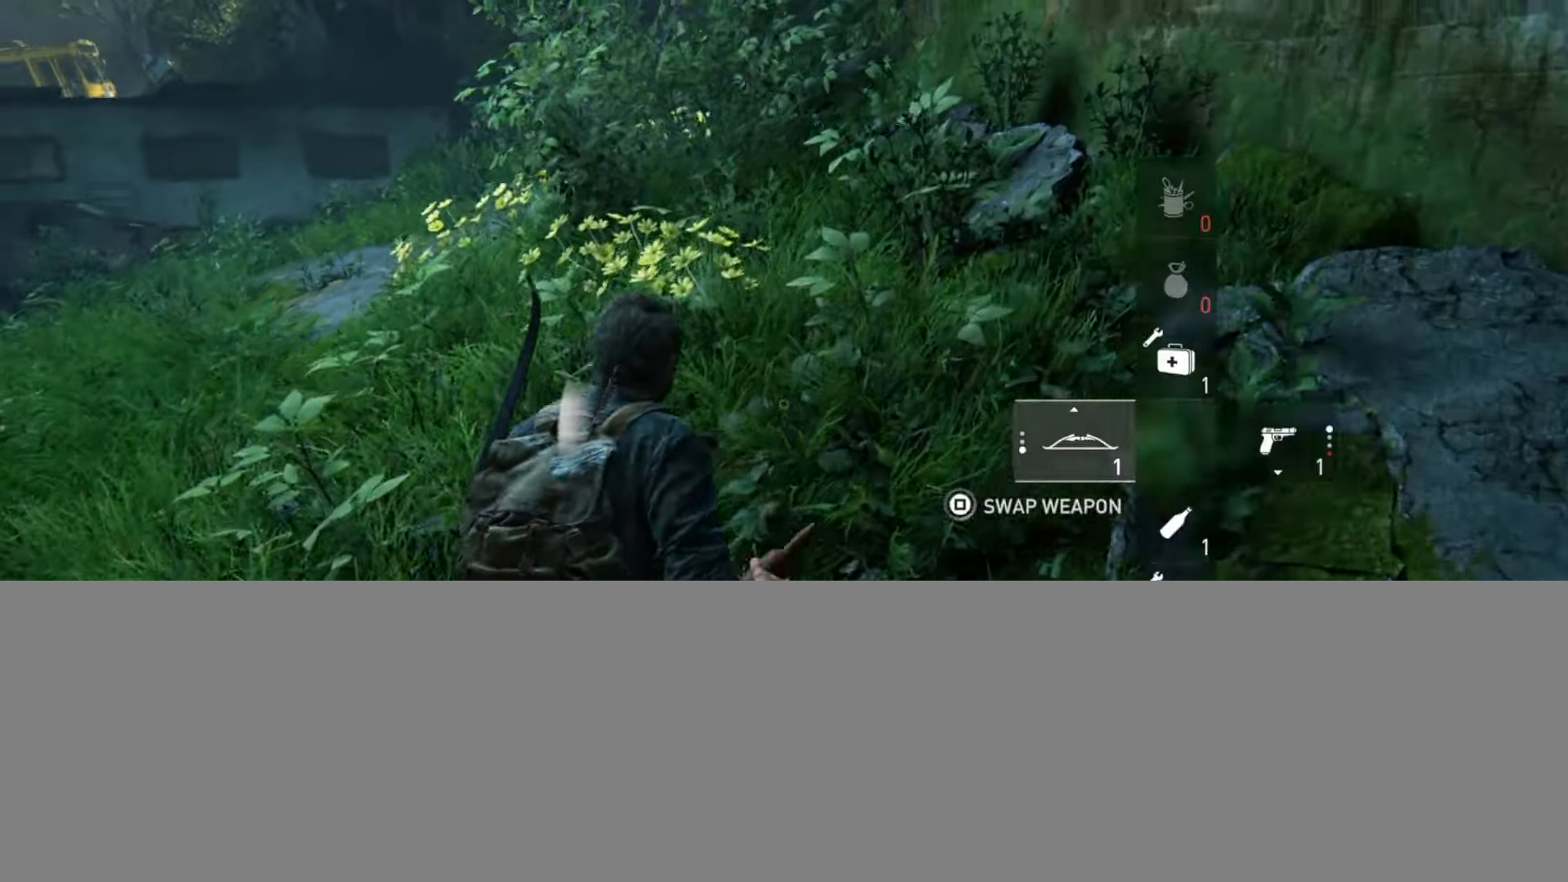
{"buttons": [], "left_stick": "up", "right_stick": "center", "events": [[117, "right_stick", "center"], [217, "right_stick", "left"], [267, "right_stick", "up-left"], [401, "right_stick", "center"]]}
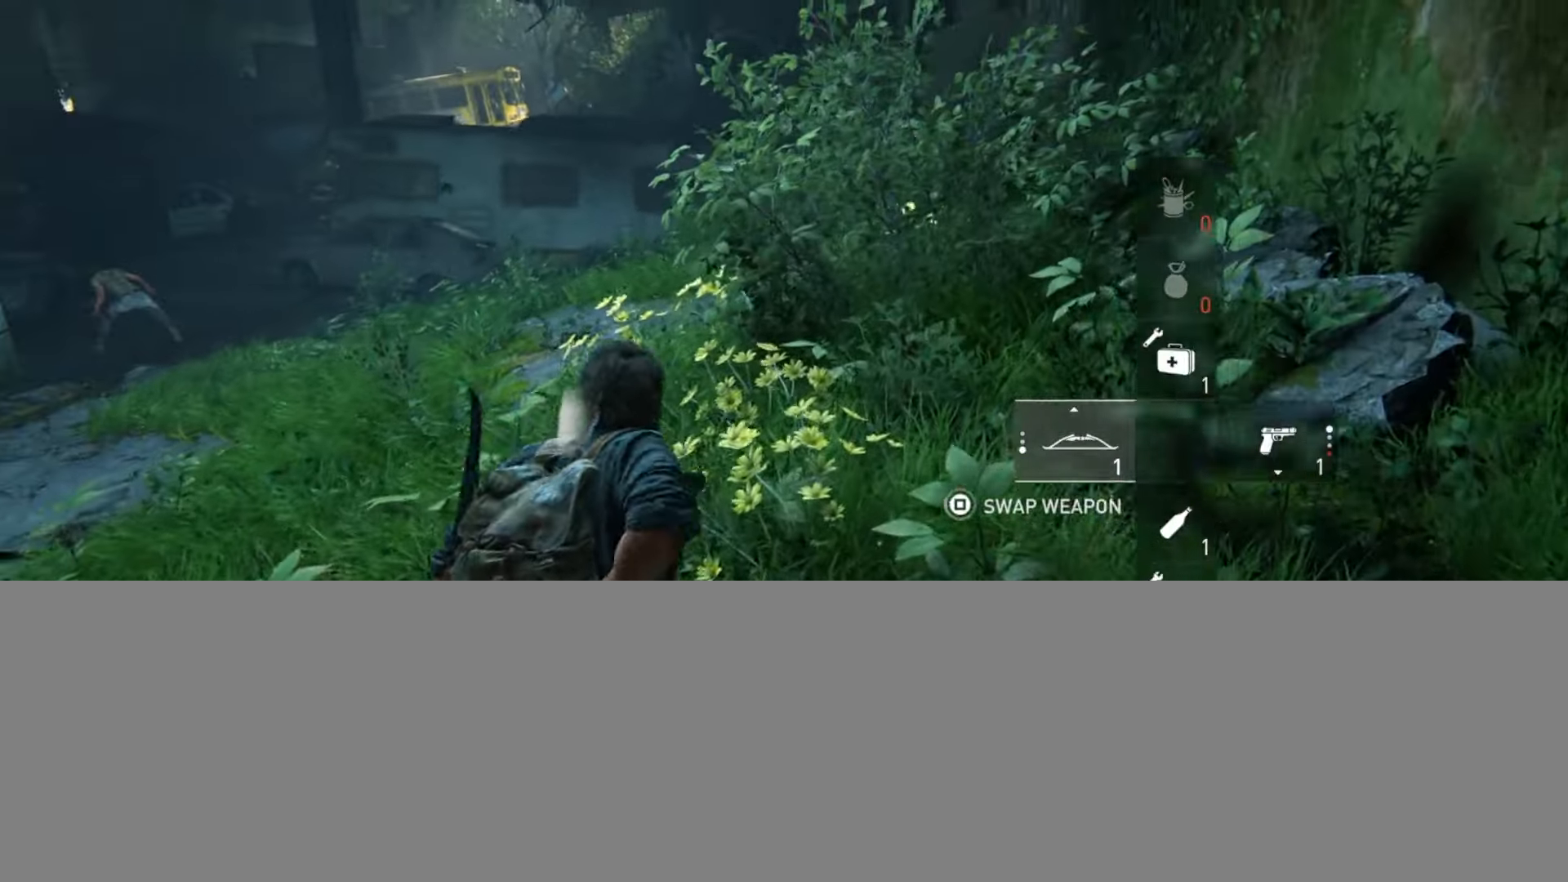
{"buttons": [], "left_stick": "up", "right_stick": "center", "events": [[50, "right_stick", "up-left"], [183, "right_stick", "center"]]}
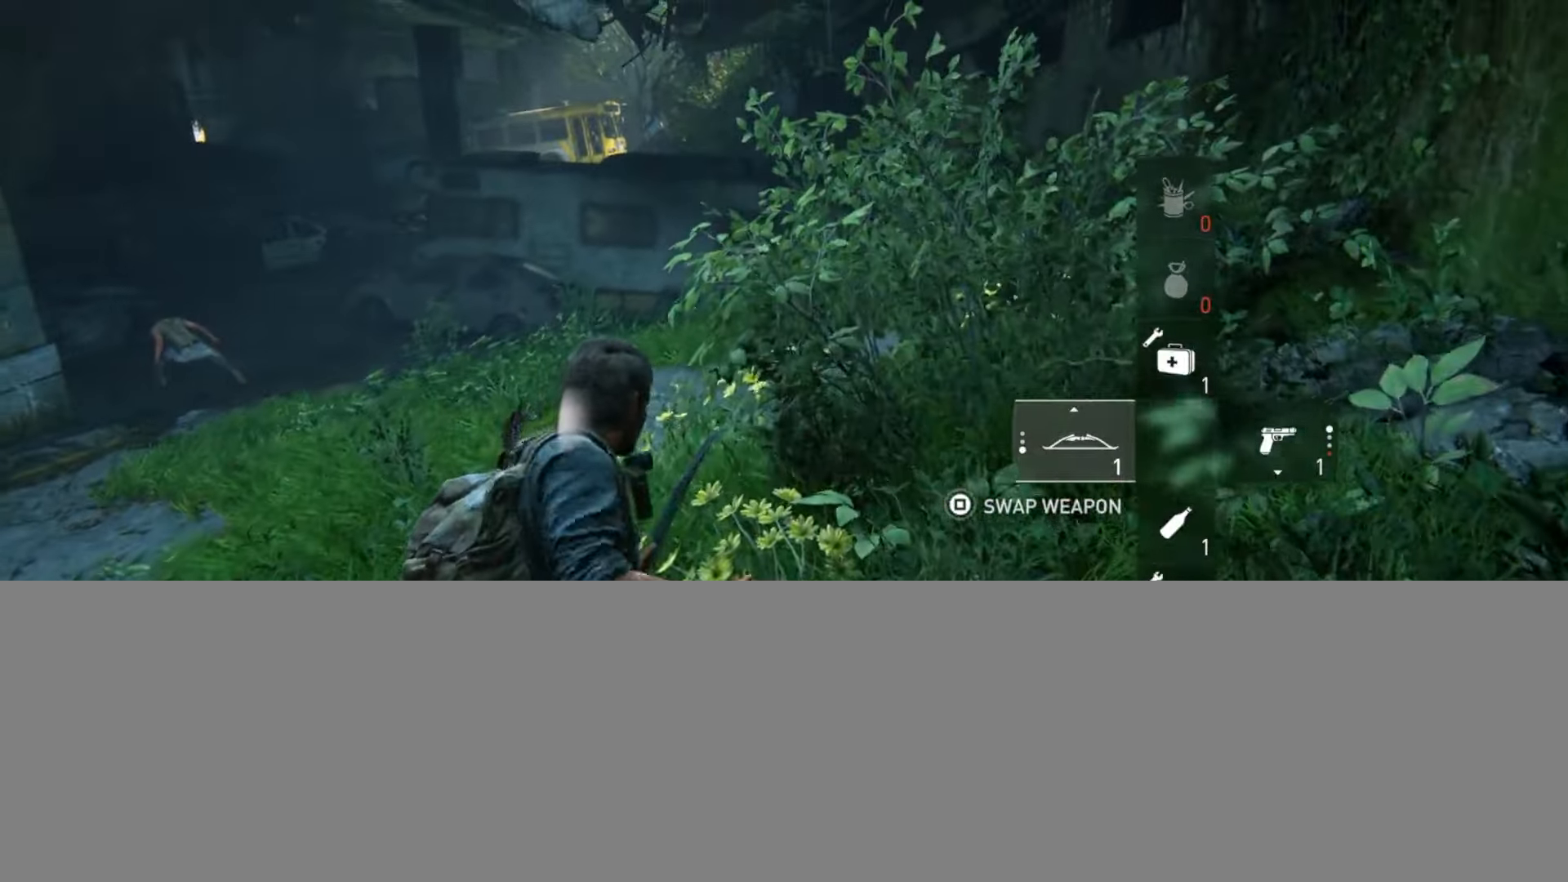
{"buttons": [], "left_stick": "up", "right_stick": "center", "events": [[267, "right_stick", "up-right"], [401, "right_stick", "center"]]}
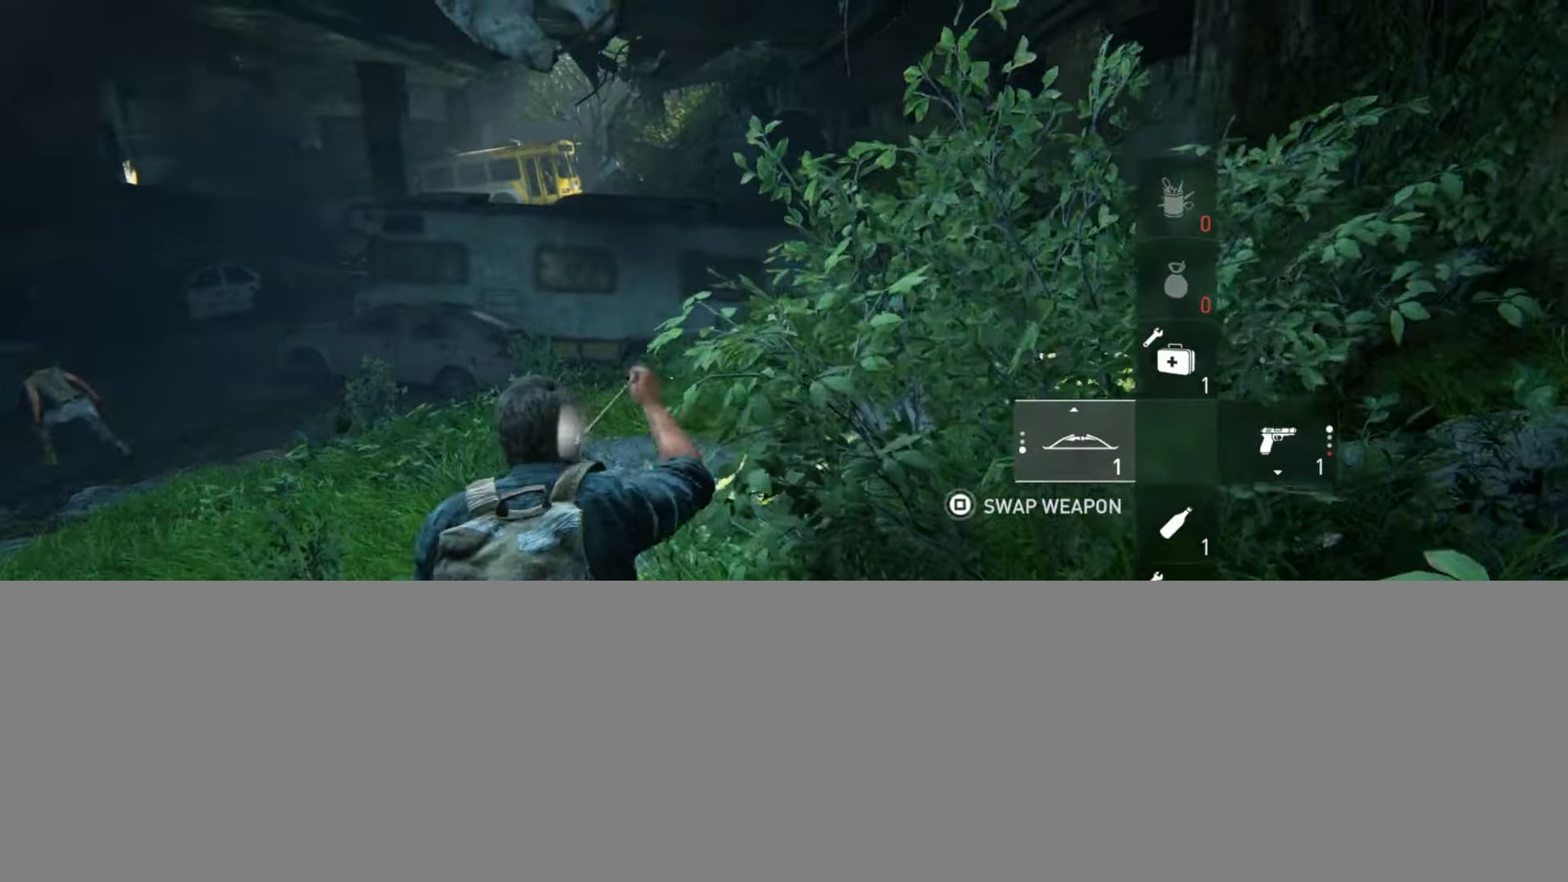
{"buttons": [], "left_stick": "up", "right_stick": "center", "events": [[167, "right_stick", "up-right"], [283, "right_stick", "center"]]}
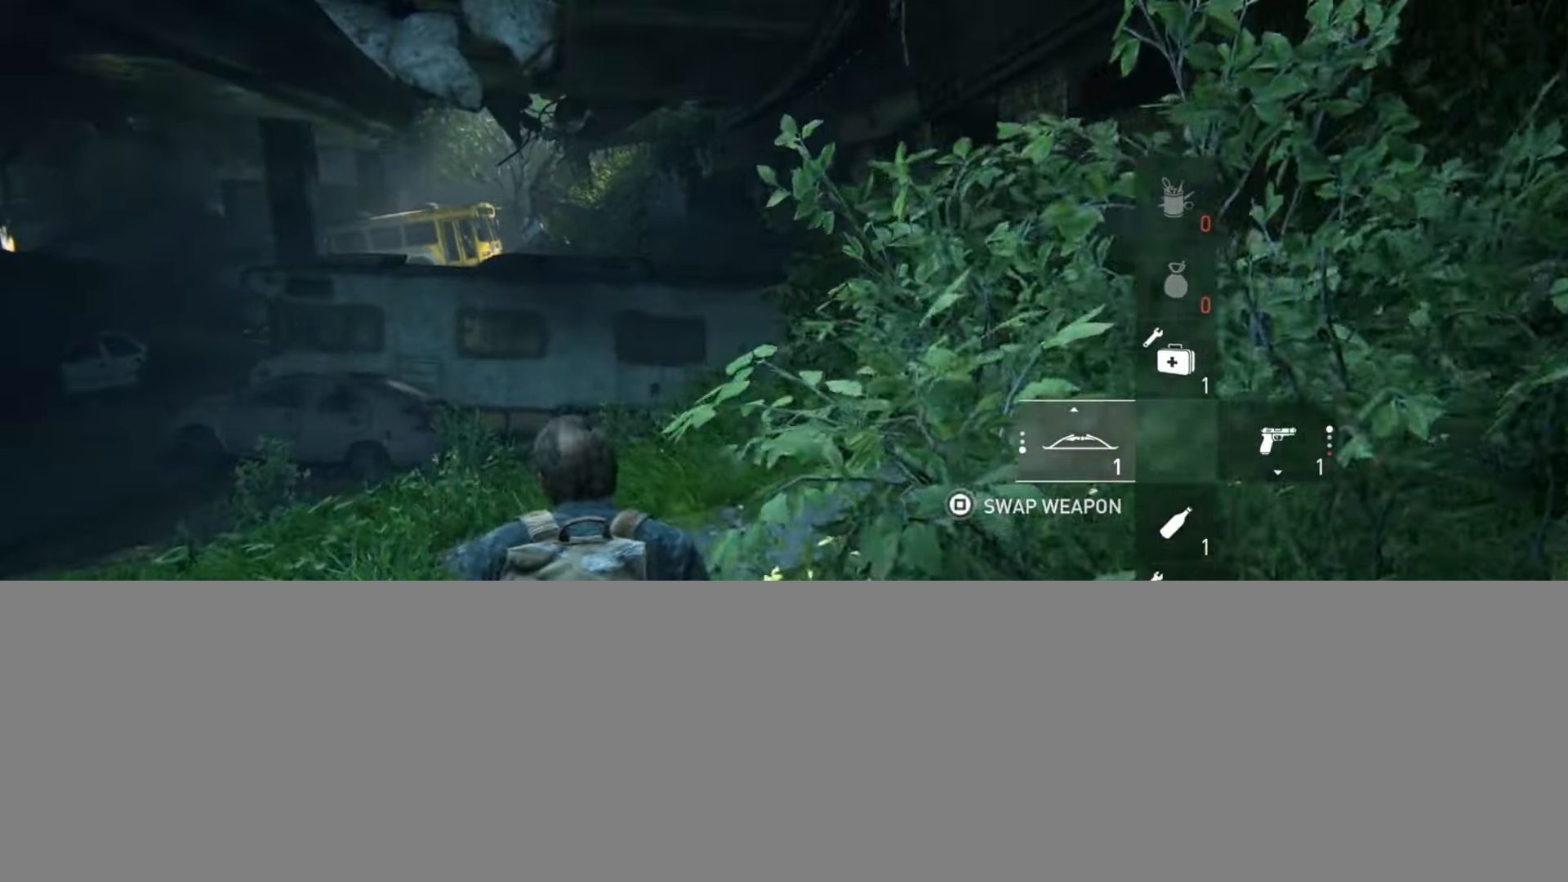
{"buttons": [], "left_stick": "up", "right_stick": "center", "events": [[67, "right_stick", "right"], [217, "right_stick", "center"]]}
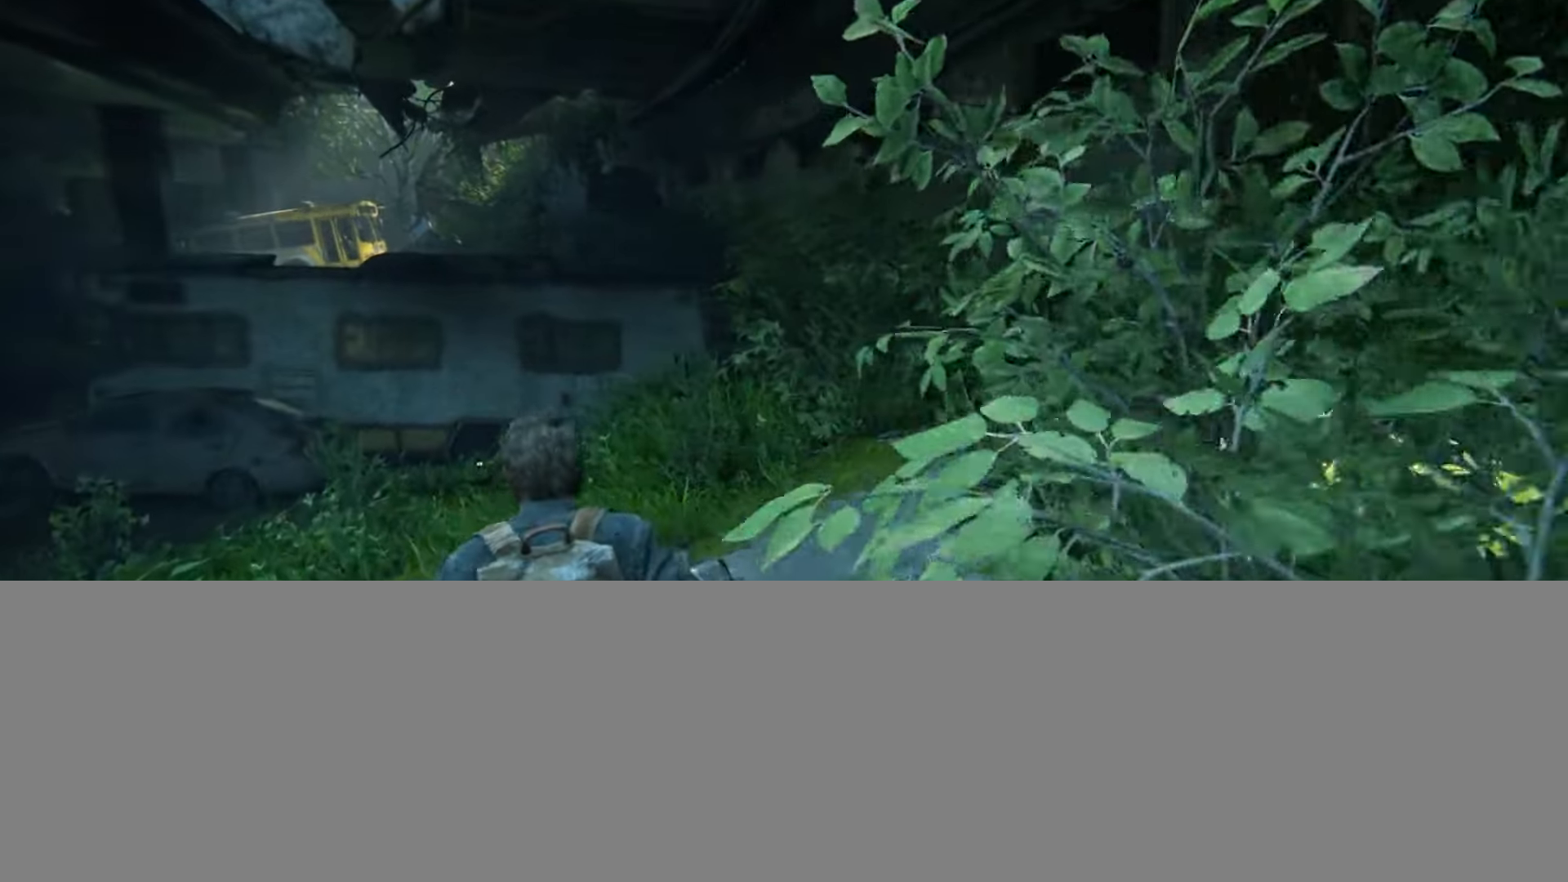
{"buttons": [], "left_stick": "up", "right_stick": "center", "events": []}
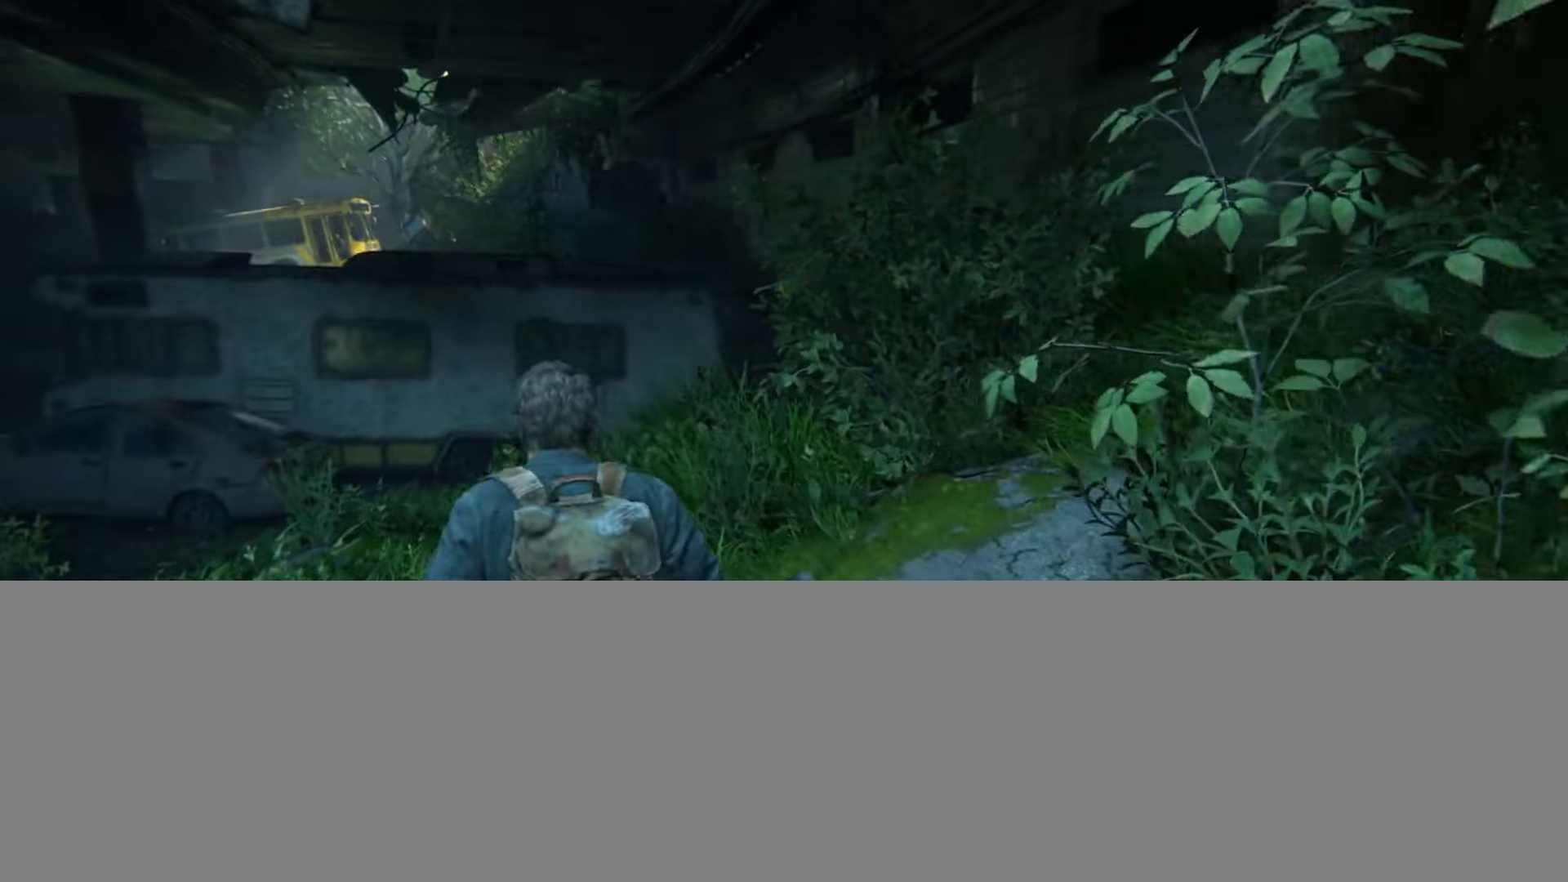
{"buttons": [], "left_stick": "up", "right_stick": "up", "events": [[150, "right_stick", "up-right"], [250, "right_stick", "center"], [501, "right_stick", "up"]]}